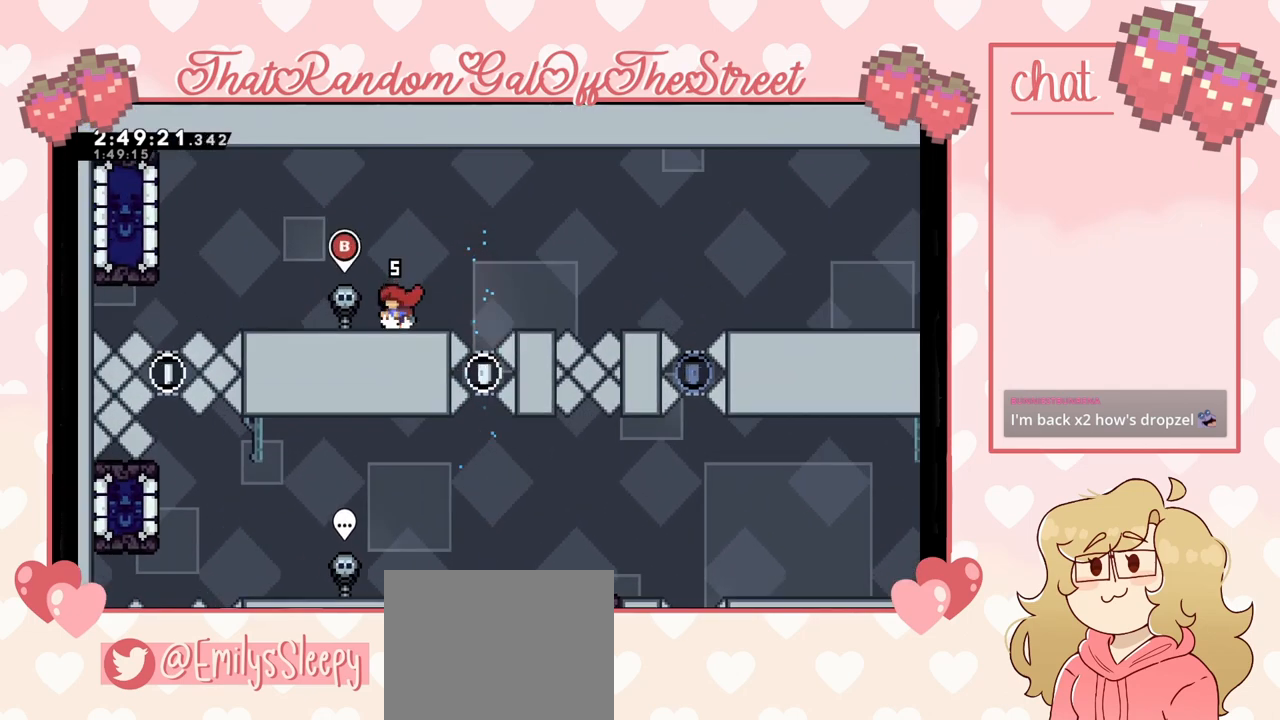
Gameplay with a controller (Xbox layout); each line is a JSON object with the inputs held at the frame after it. "events" lists button and stick changes between this image and that frame as [ms after this image, input, new state], when the widget could be followed in between.
{"buttons": [], "left_stick": "center", "right_stick": "center", "events": []}
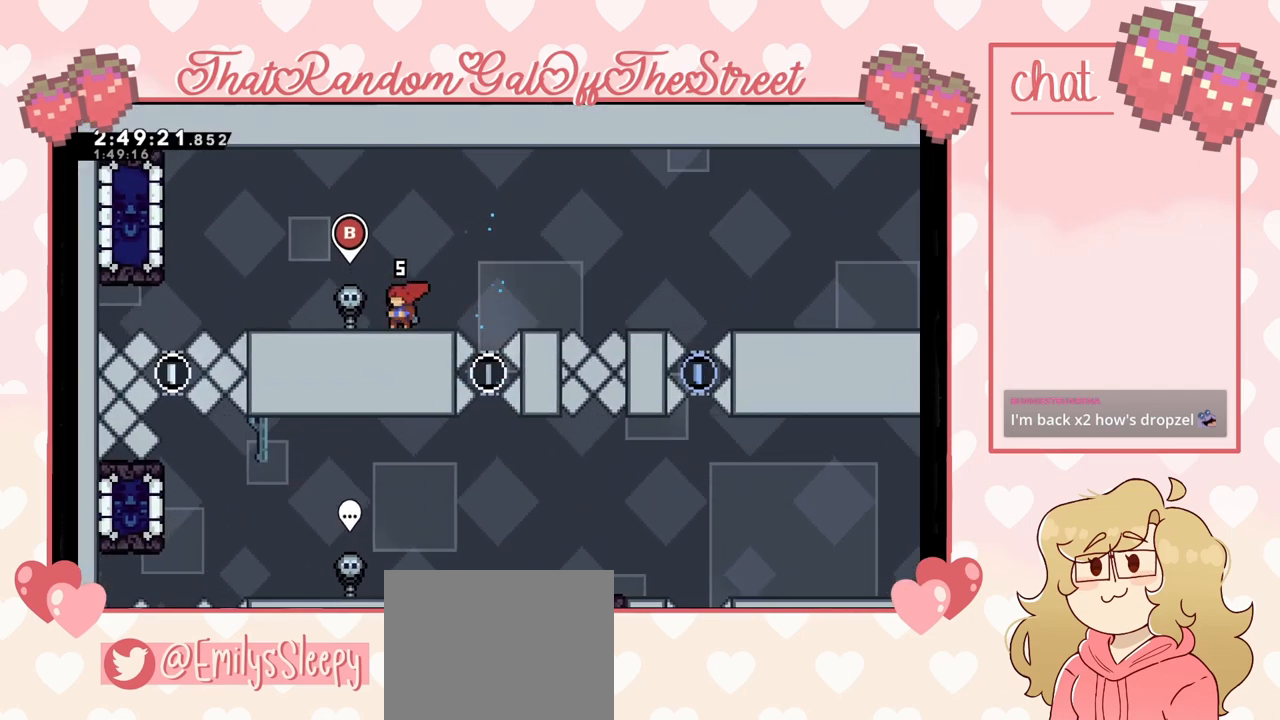
{"buttons": [], "left_stick": "center", "right_stick": "center", "events": []}
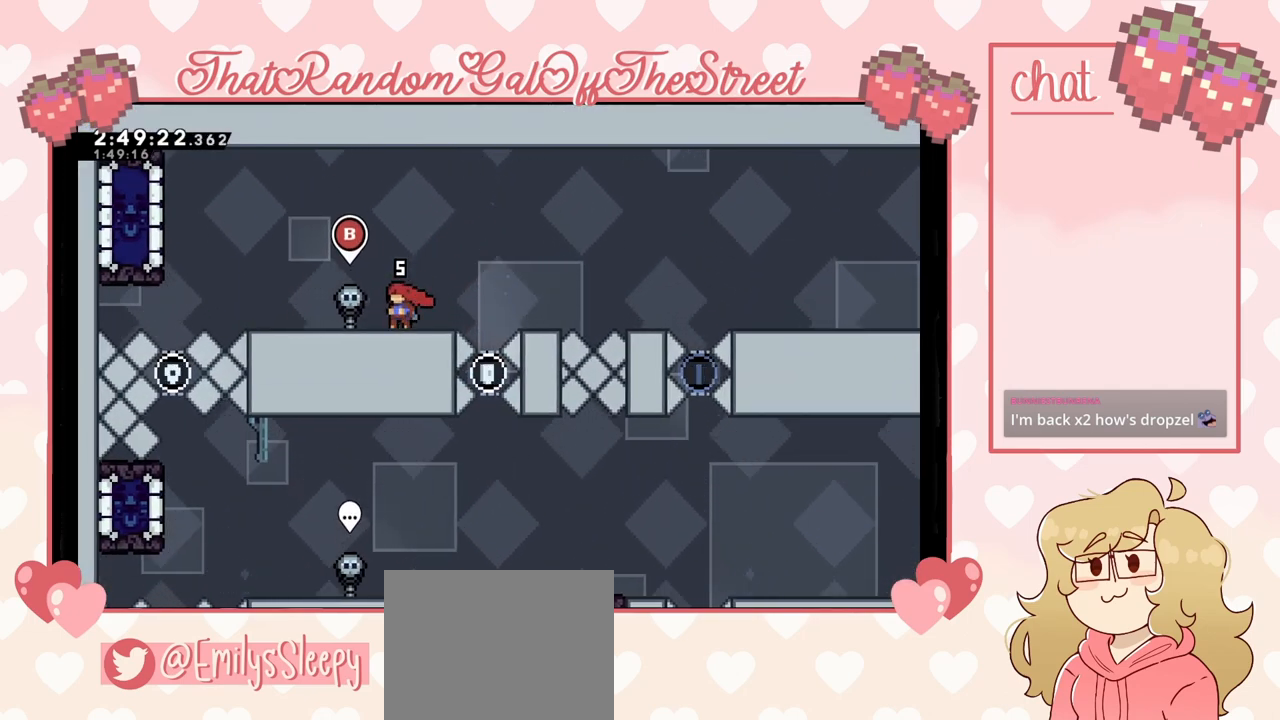
{"buttons": [], "left_stick": "center", "right_stick": "center", "events": []}
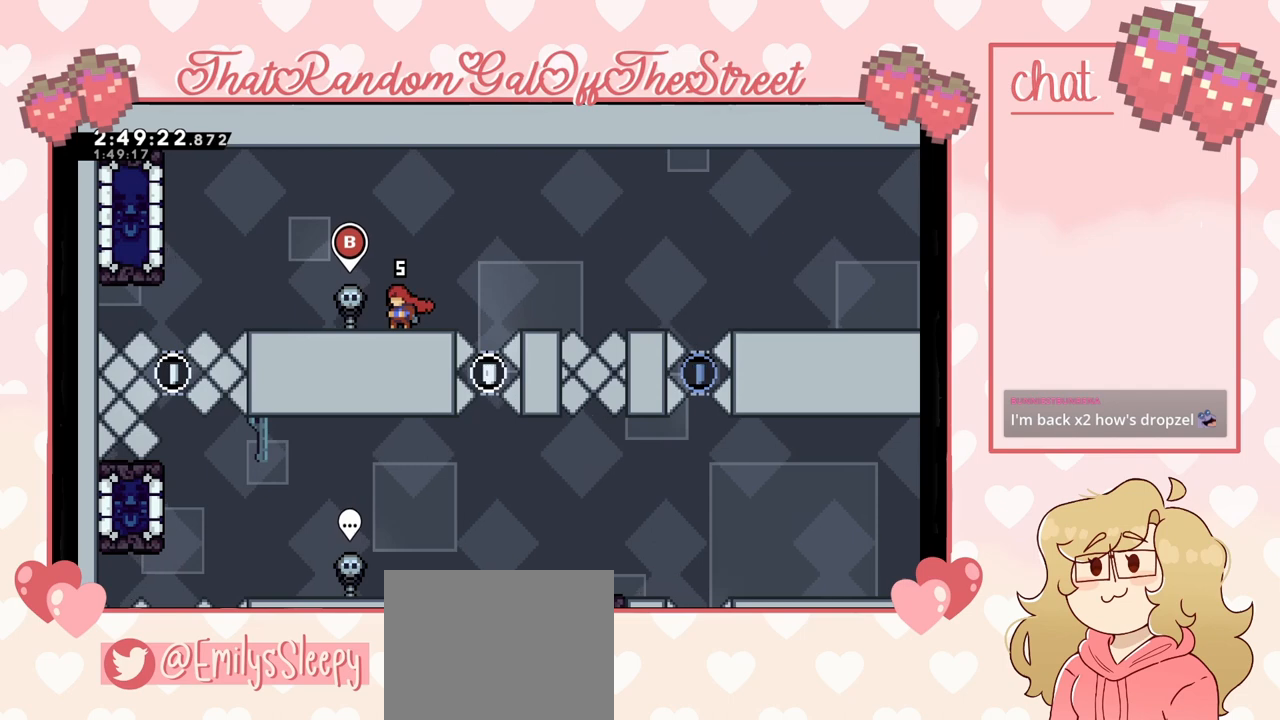
{"buttons": [], "left_stick": "center", "right_stick": "center", "events": []}
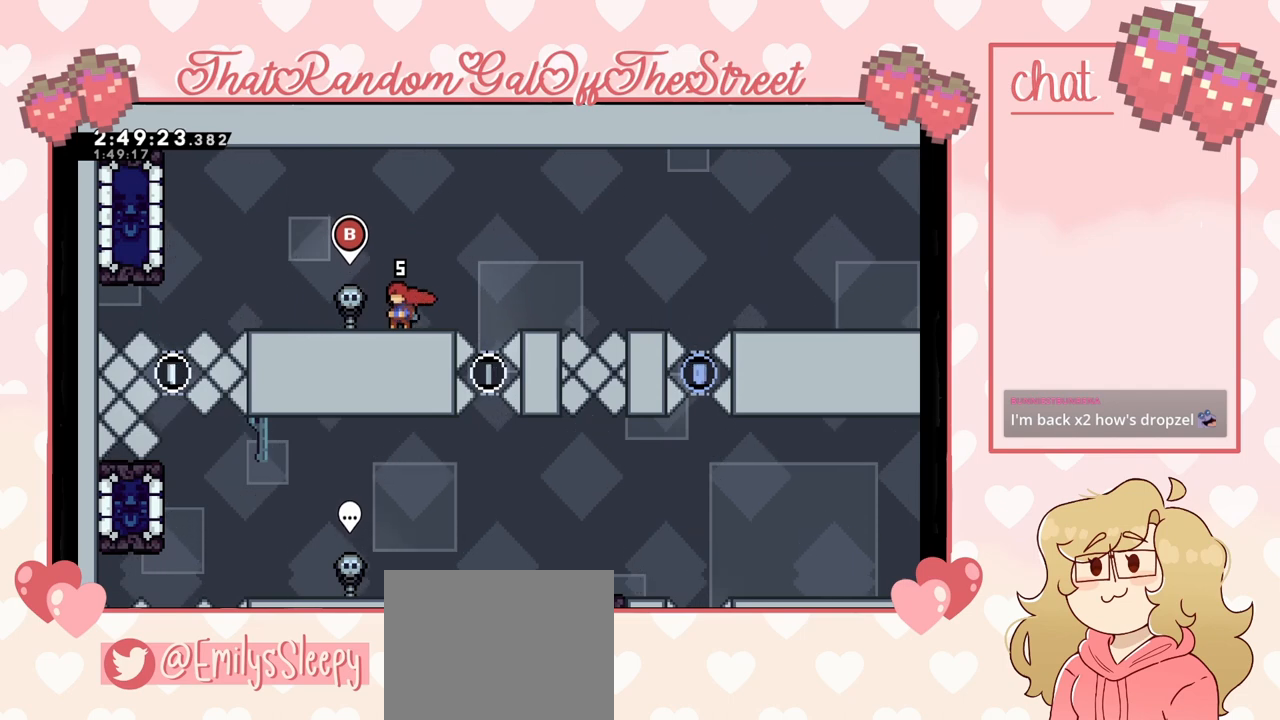
{"buttons": [], "left_stick": "center", "right_stick": "center", "events": []}
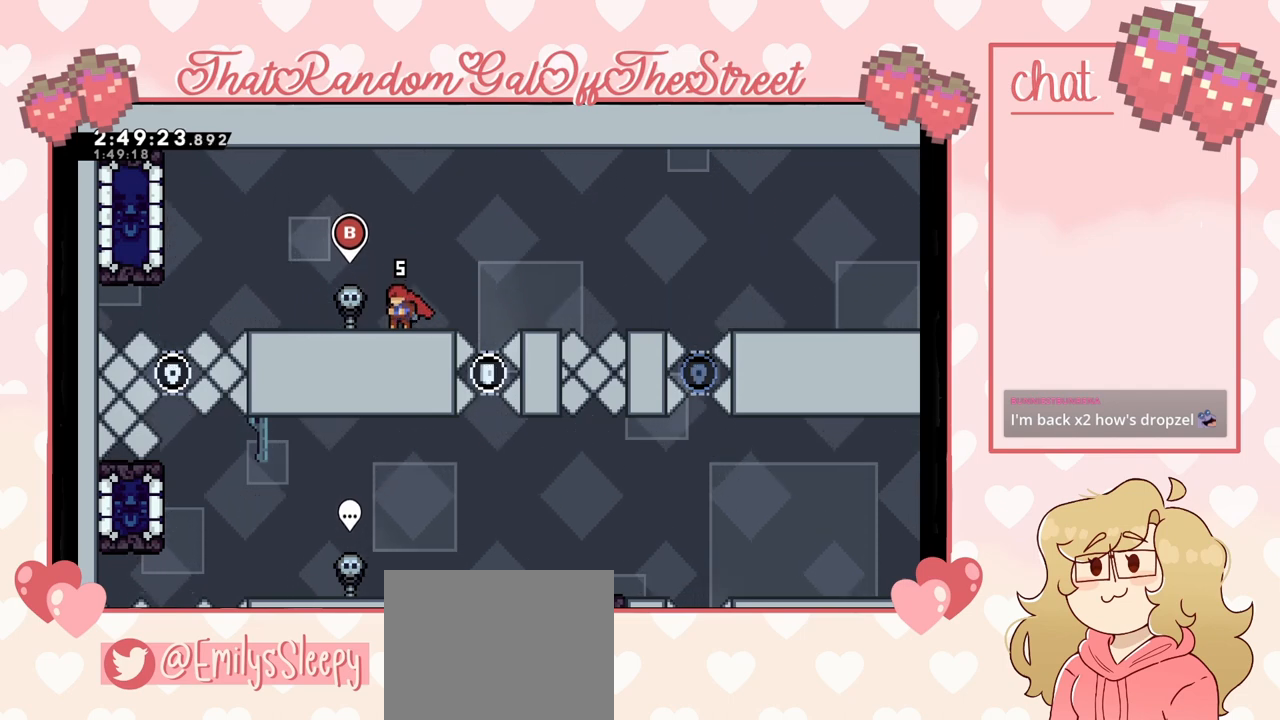
{"buttons": [], "left_stick": "left", "right_stick": "center", "events": [[400, "left_stick", "left"]]}
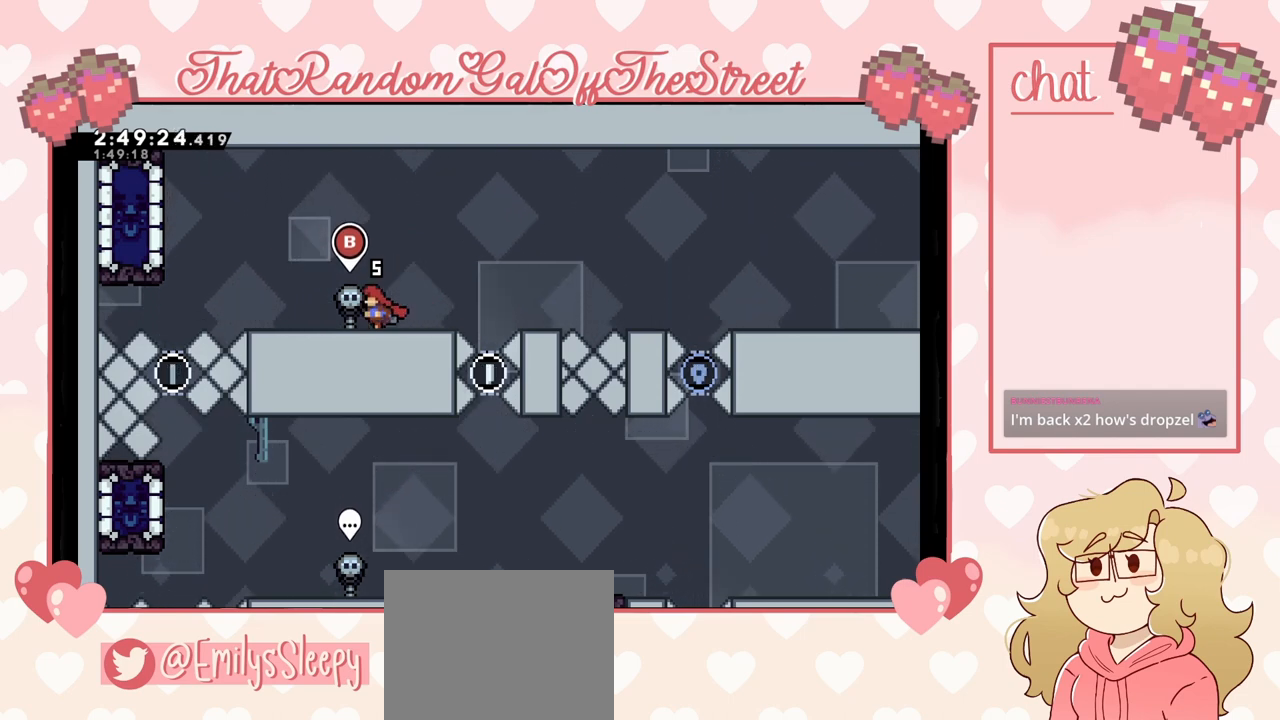
{"buttons": ["A"], "left_stick": "left", "right_stick": "center", "events": [[433, "A", "down"]]}
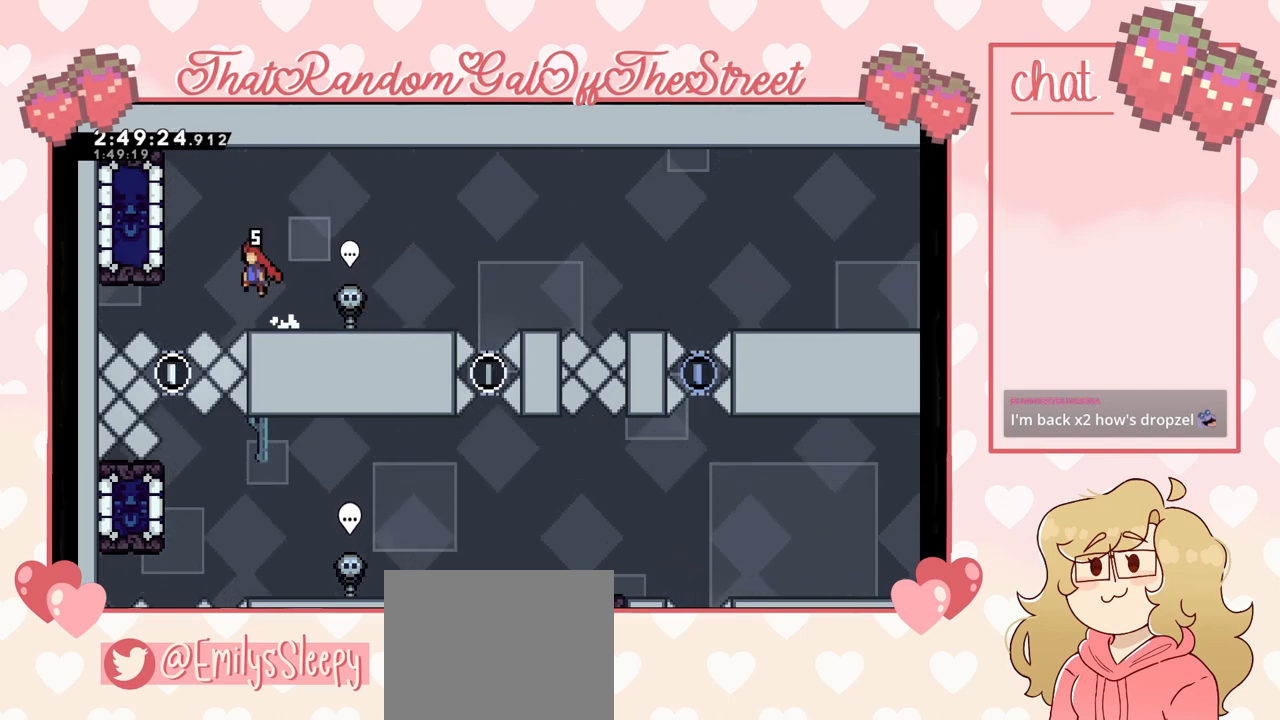
{"buttons": [], "left_stick": "right", "right_stick": "center", "events": [[100, "A", "up"], [233, "X", "down"], [333, "X", "up"], [433, "left_stick", "right"]]}
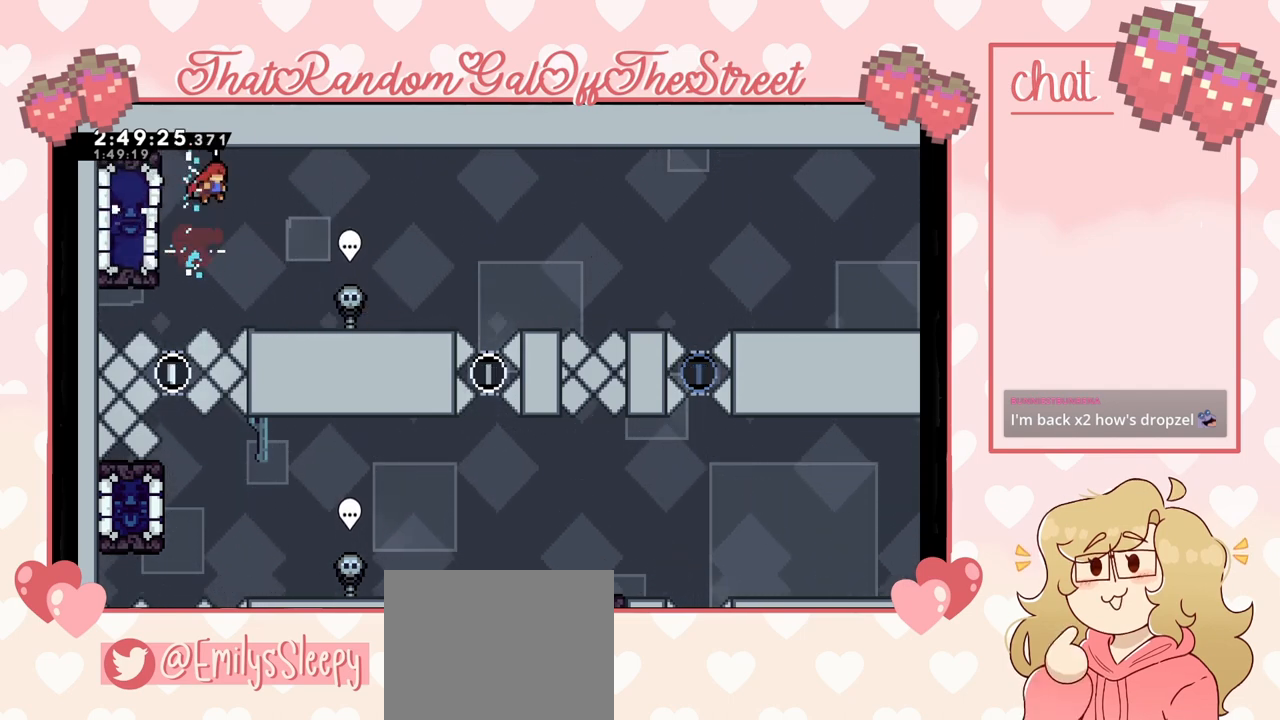
{"buttons": [], "left_stick": "right", "right_stick": "center", "events": []}
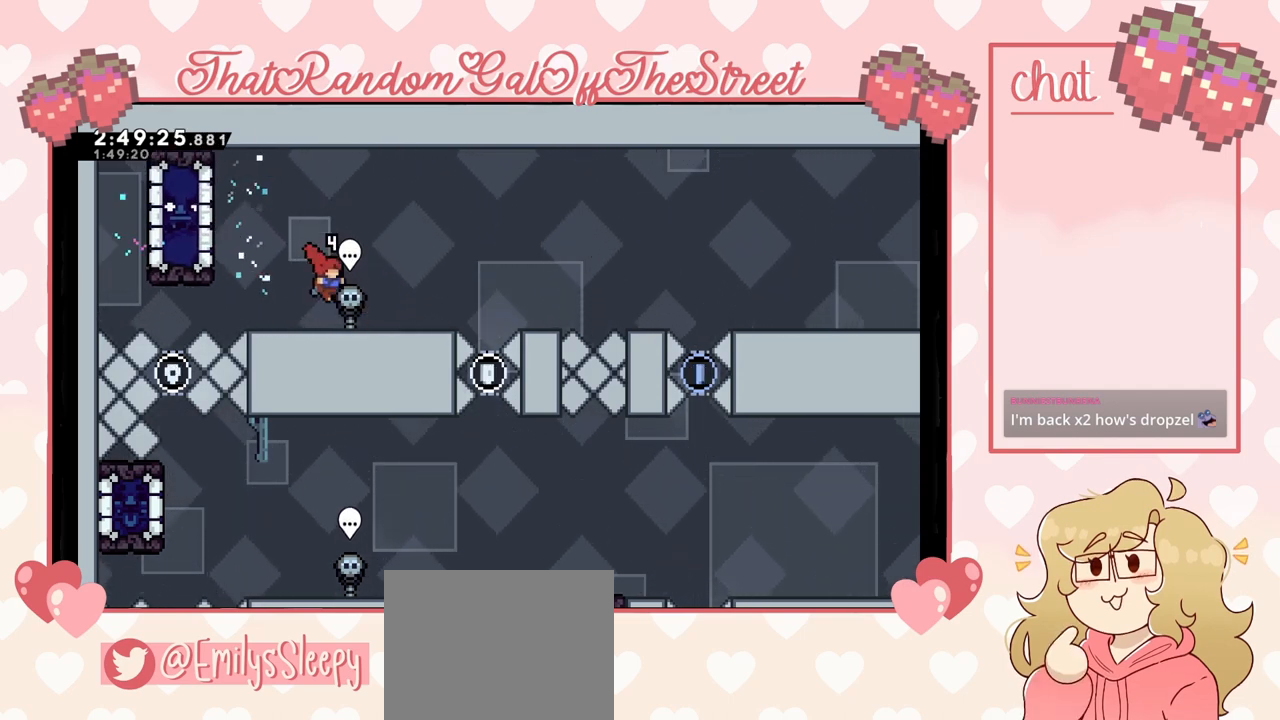
{"buttons": [], "left_stick": "center", "right_stick": "center", "events": [[233, "left_stick", "center"]]}
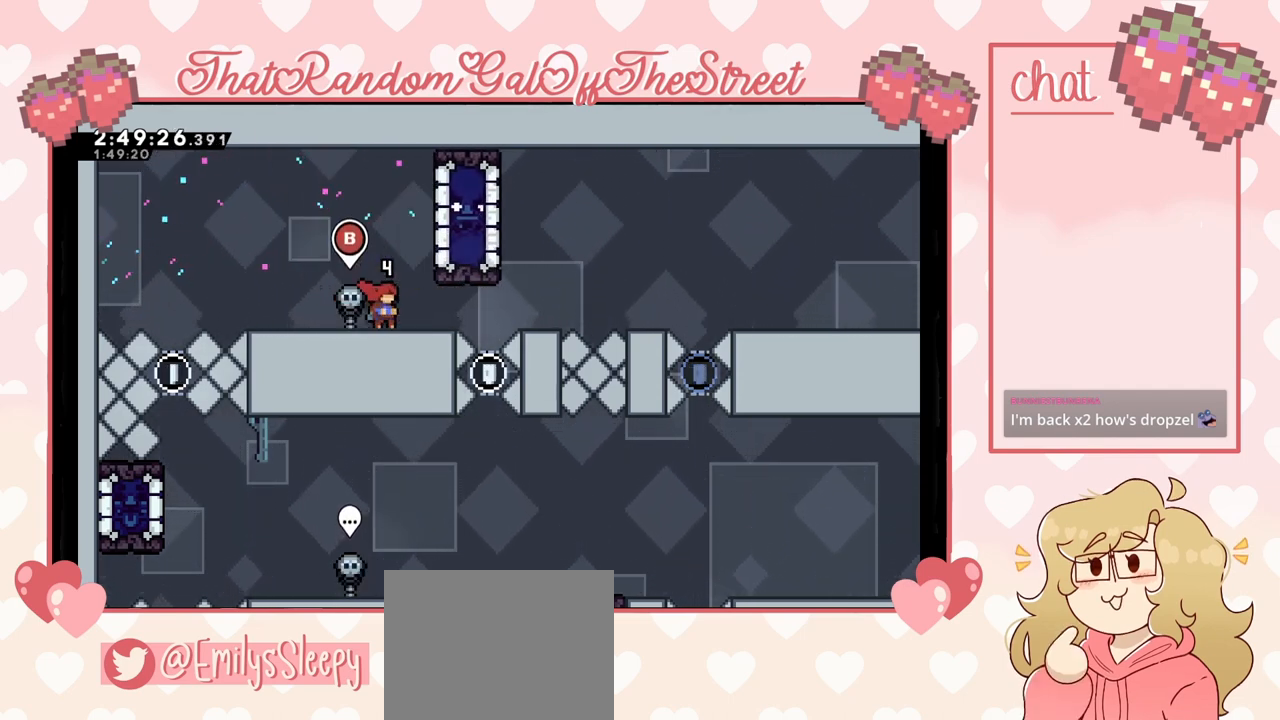
{"buttons": ["A"], "left_stick": "right", "right_stick": "center", "events": [[167, "left_stick", "right"], [333, "A", "down"]]}
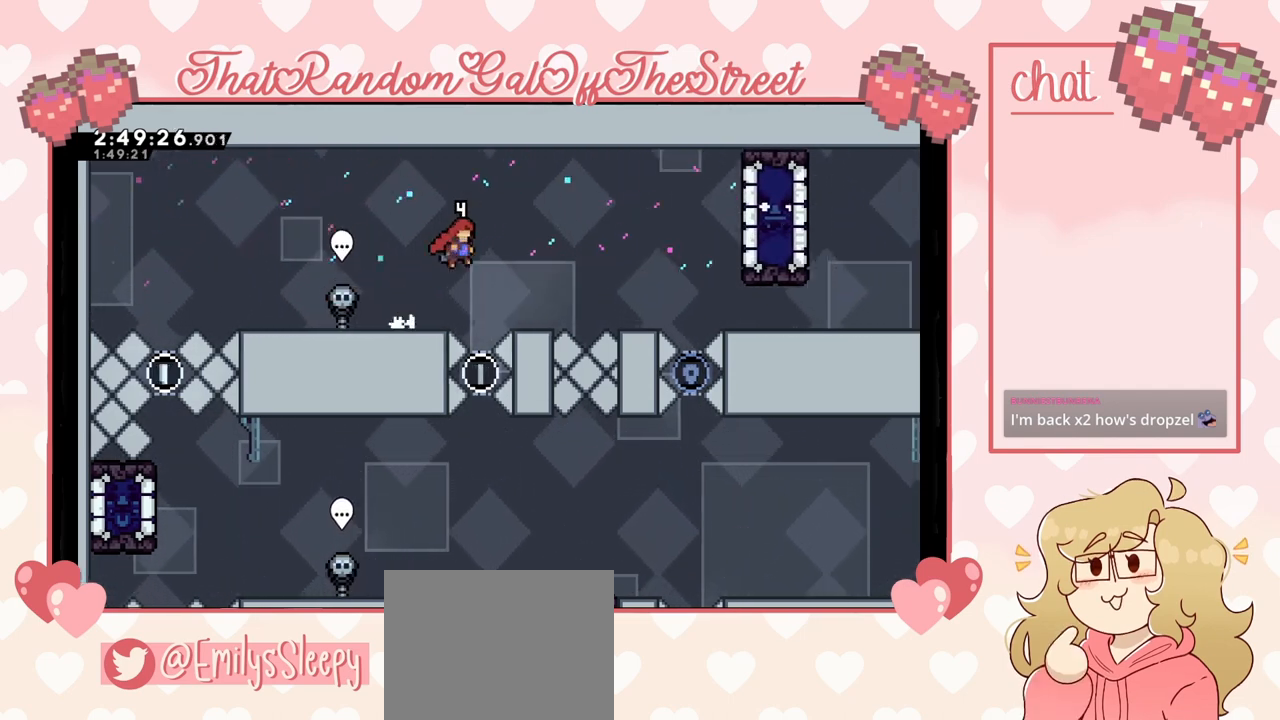
{"buttons": [], "left_stick": "center", "right_stick": "center", "events": [[200, "A", "up"], [333, "left_stick", "center"]]}
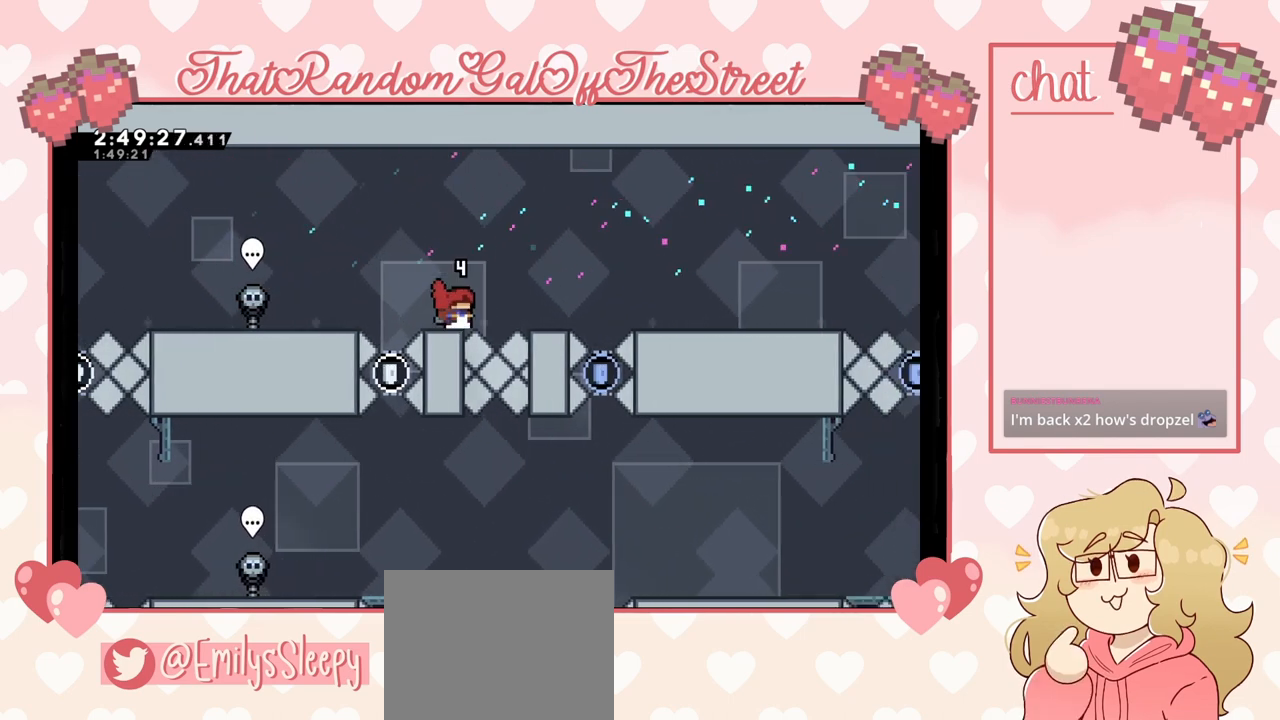
{"buttons": [], "left_stick": "center", "right_stick": "center", "events": [[67, "A", "down"], [67, "left_stick", "right"], [333, "A", "up"], [433, "left_stick", "center"]]}
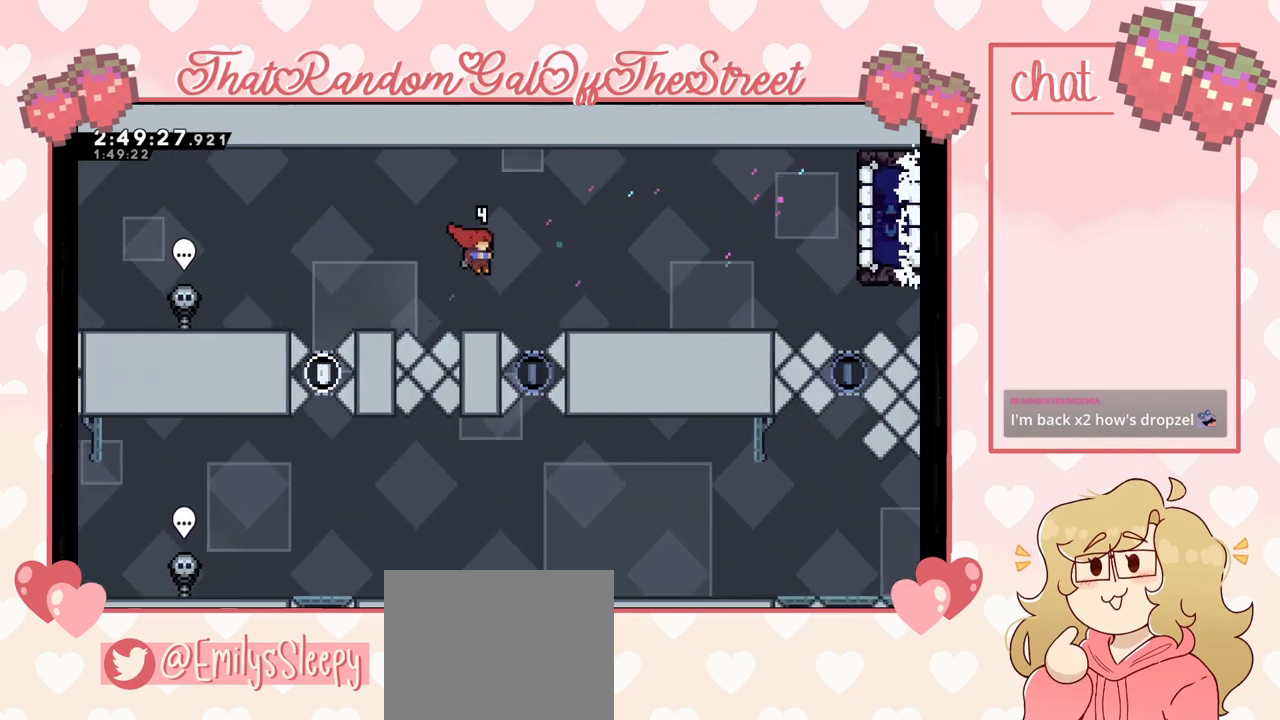
{"buttons": [], "left_stick": "right", "right_stick": "center", "events": [[100, "left_stick", "right"], [200, "A", "down"], [433, "A", "up"]]}
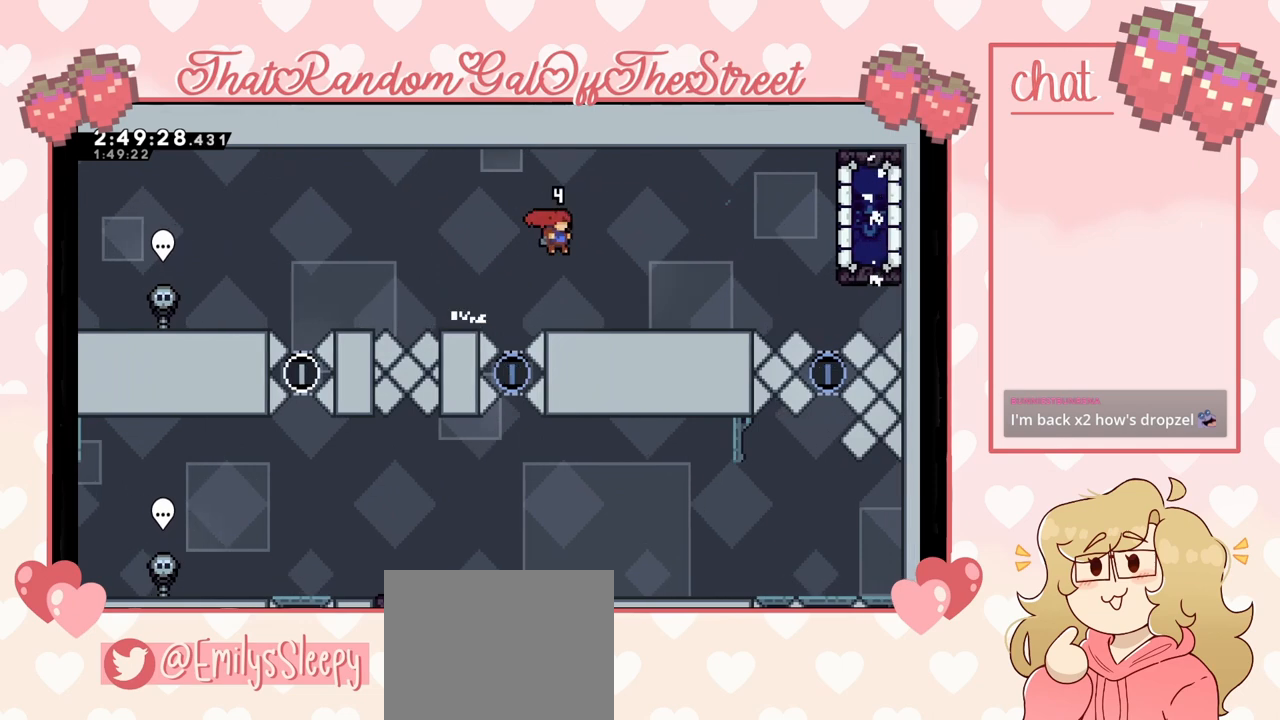
{"buttons": [], "left_stick": "right", "right_stick": "center", "events": []}
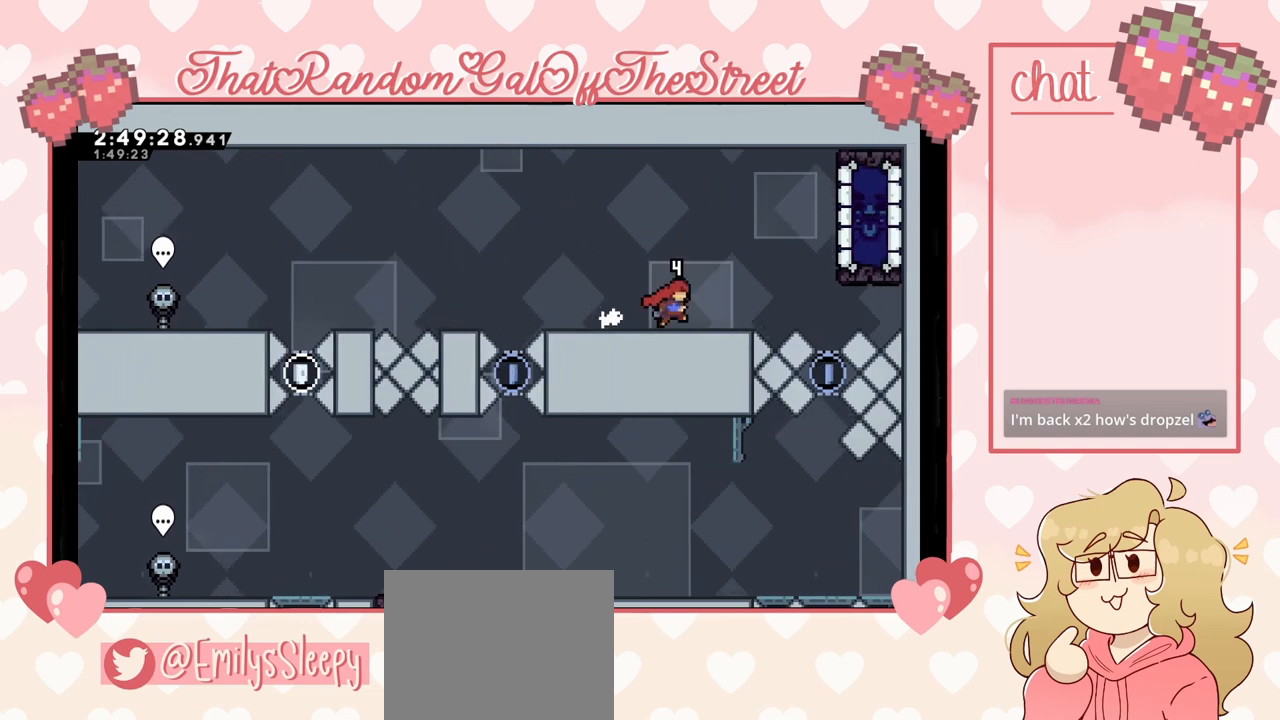
{"buttons": [], "left_stick": "center", "right_stick": "center", "events": [[133, "left_stick", "center"]]}
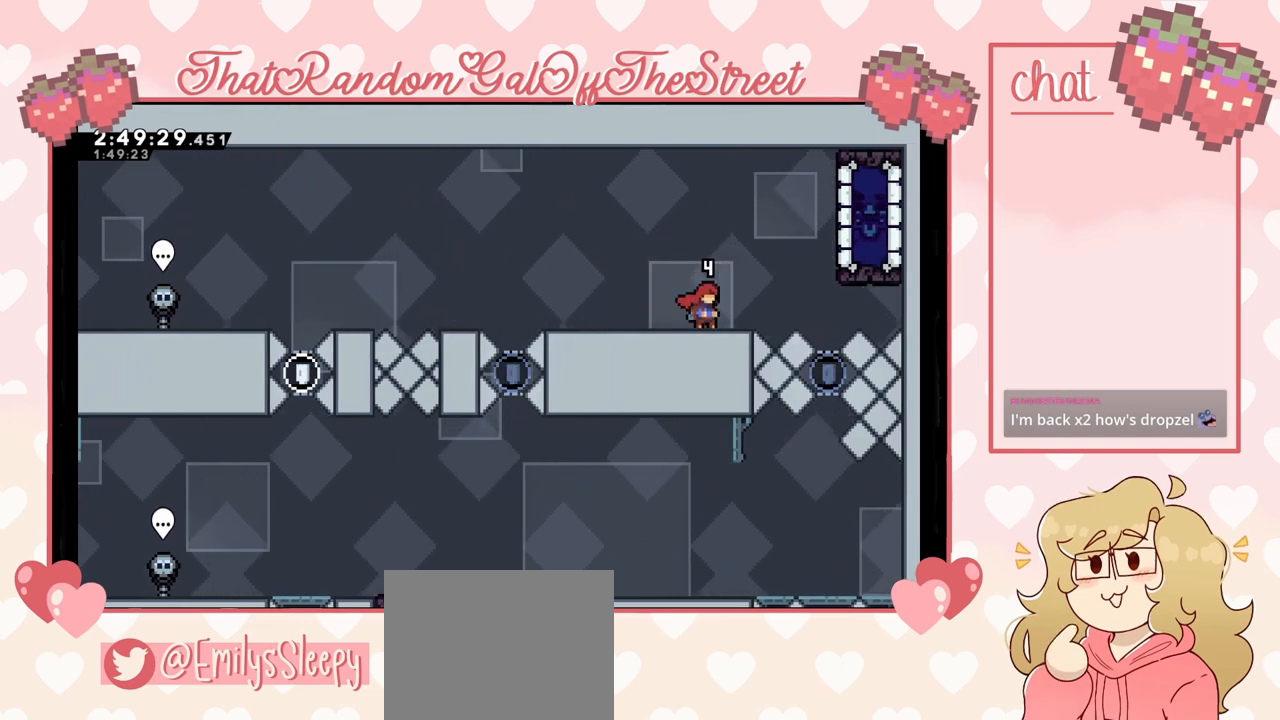
{"buttons": ["A"], "left_stick": "right", "right_stick": "center", "events": [[133, "left_stick", "right"], [233, "A", "down"]]}
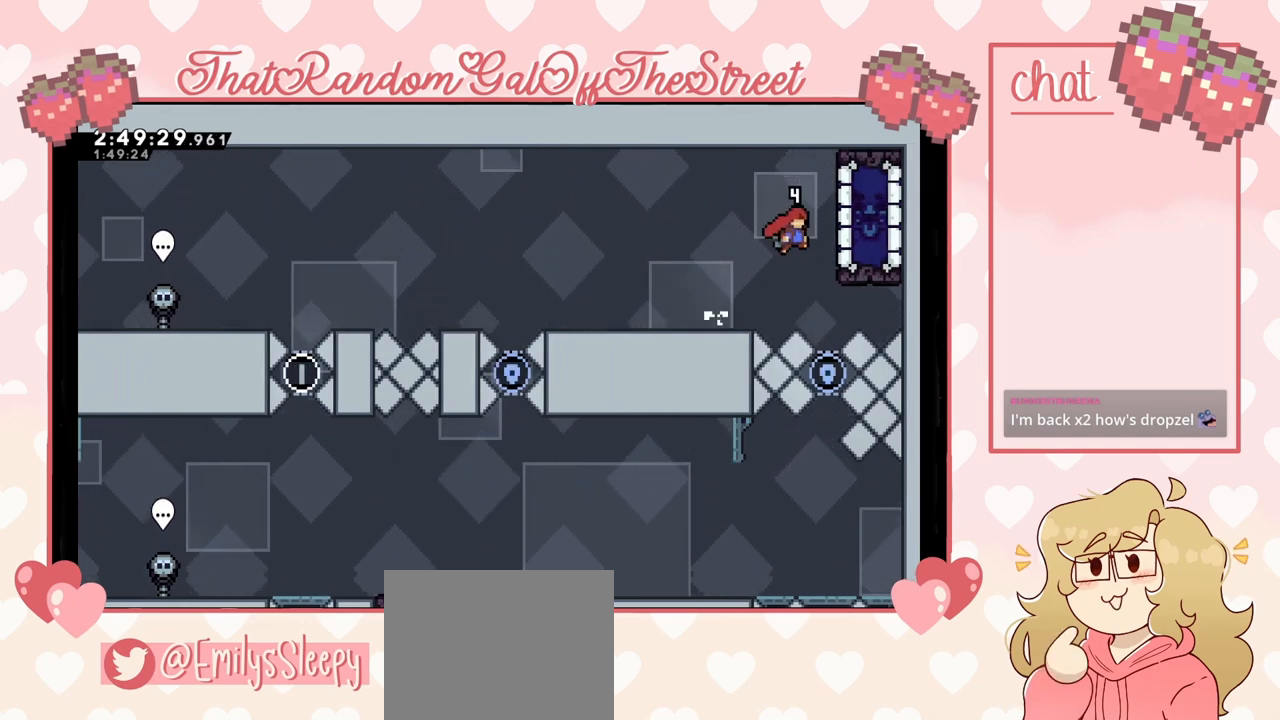
{"buttons": [], "left_stick": "center", "right_stick": "center", "events": [[200, "A", "up"], [200, "L2", "down"], [267, "left_stick", "center"], [433, "L2", "up"]]}
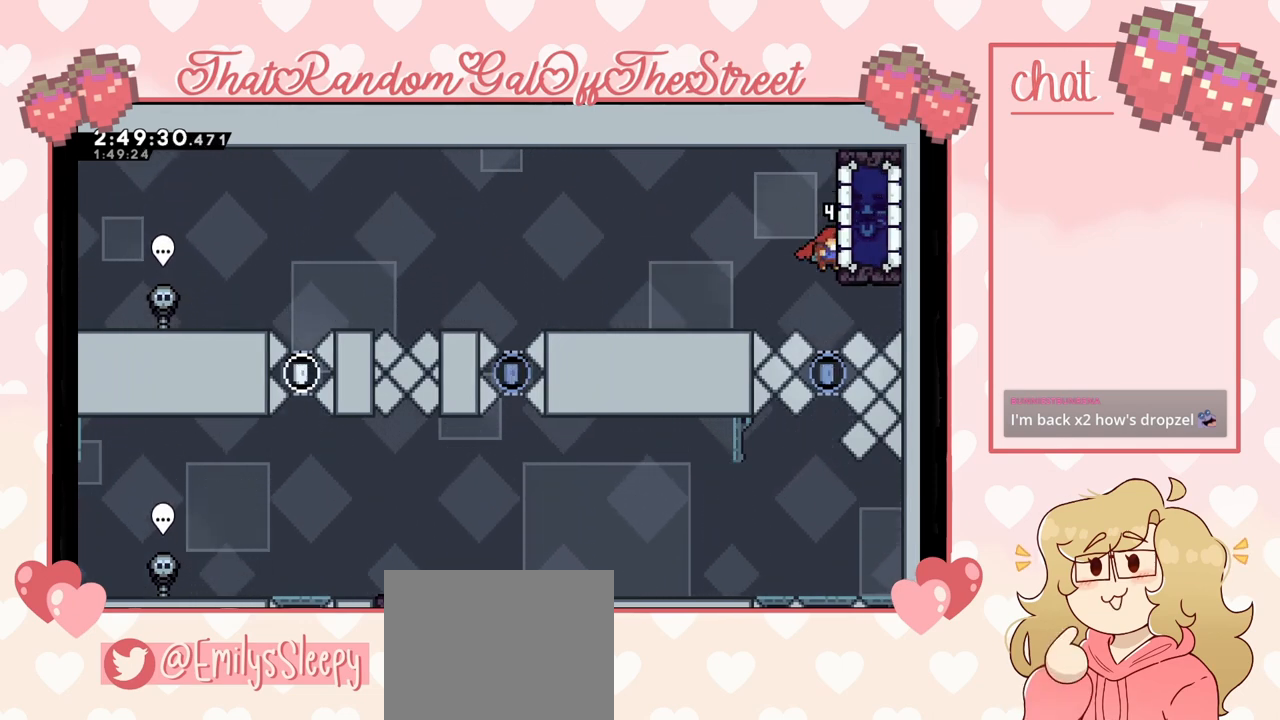
{"buttons": [], "left_stick": "center", "right_stick": "center", "events": []}
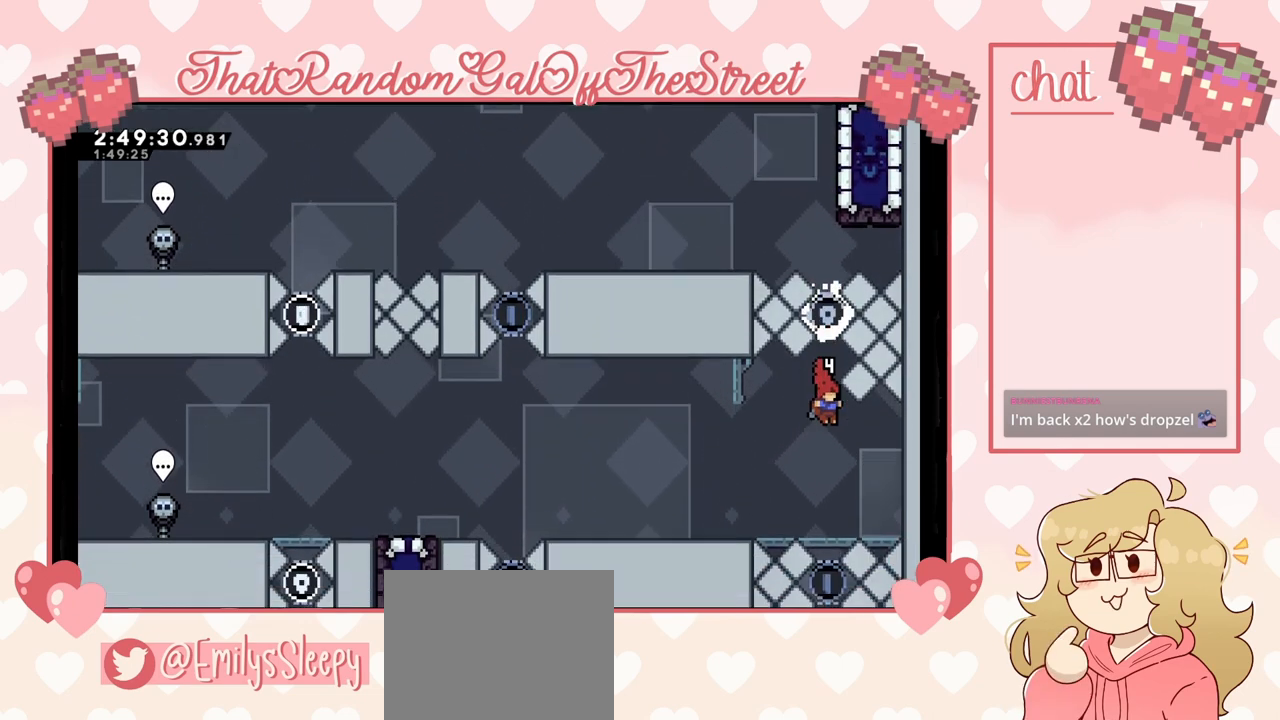
{"buttons": [], "left_stick": "center", "right_stick": "center", "events": []}
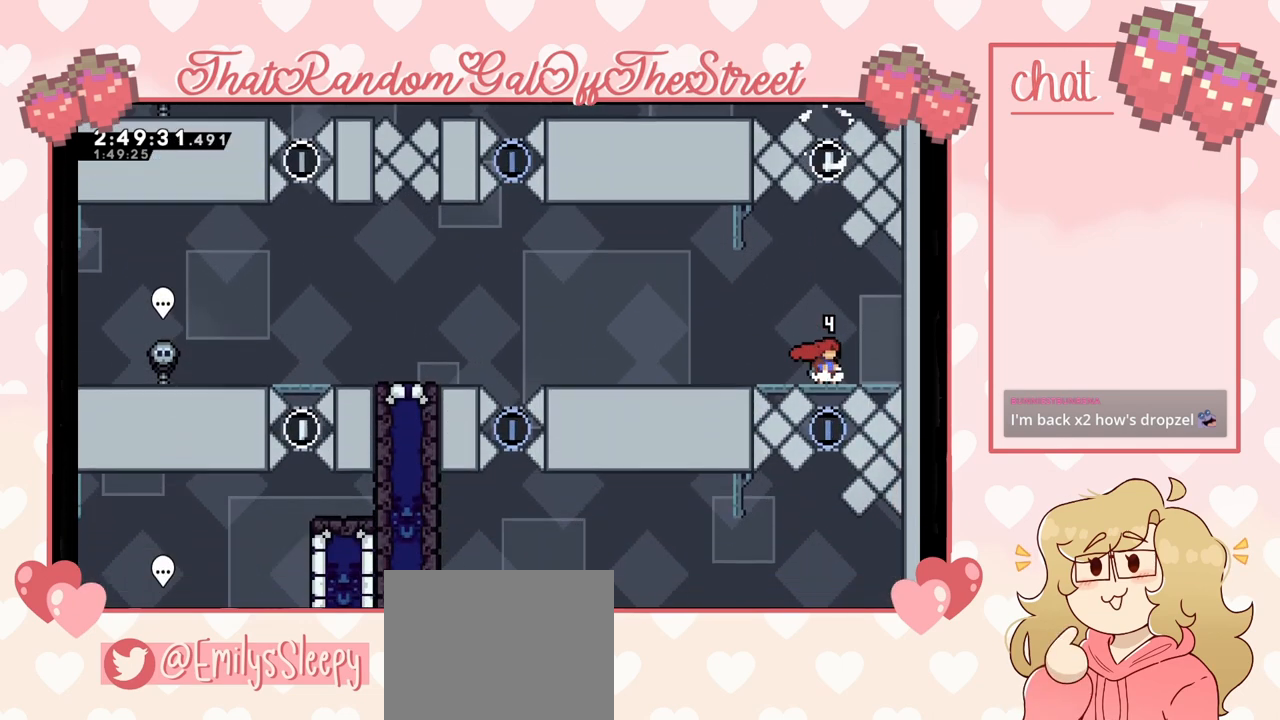
{"buttons": [], "left_stick": "center", "right_stick": "center", "events": []}
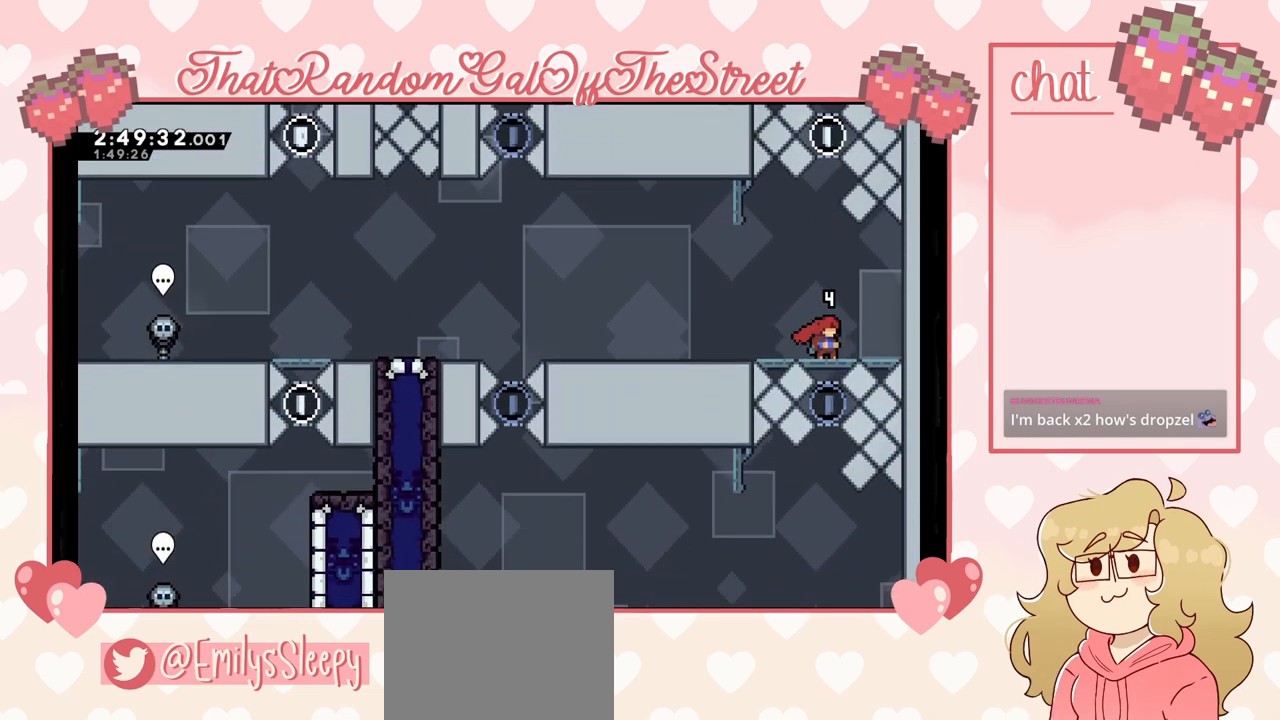
{"buttons": [], "left_stick": "center", "right_stick": "center", "events": []}
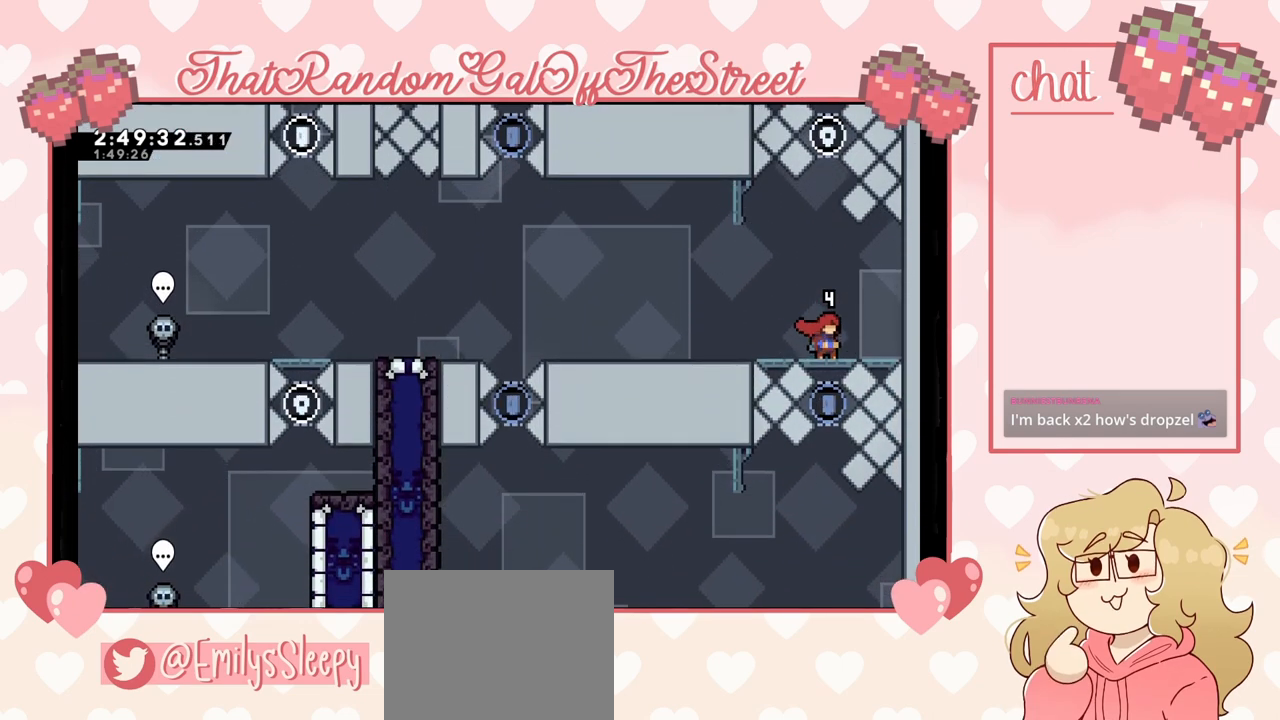
{"buttons": [], "left_stick": "center", "right_stick": "center", "events": []}
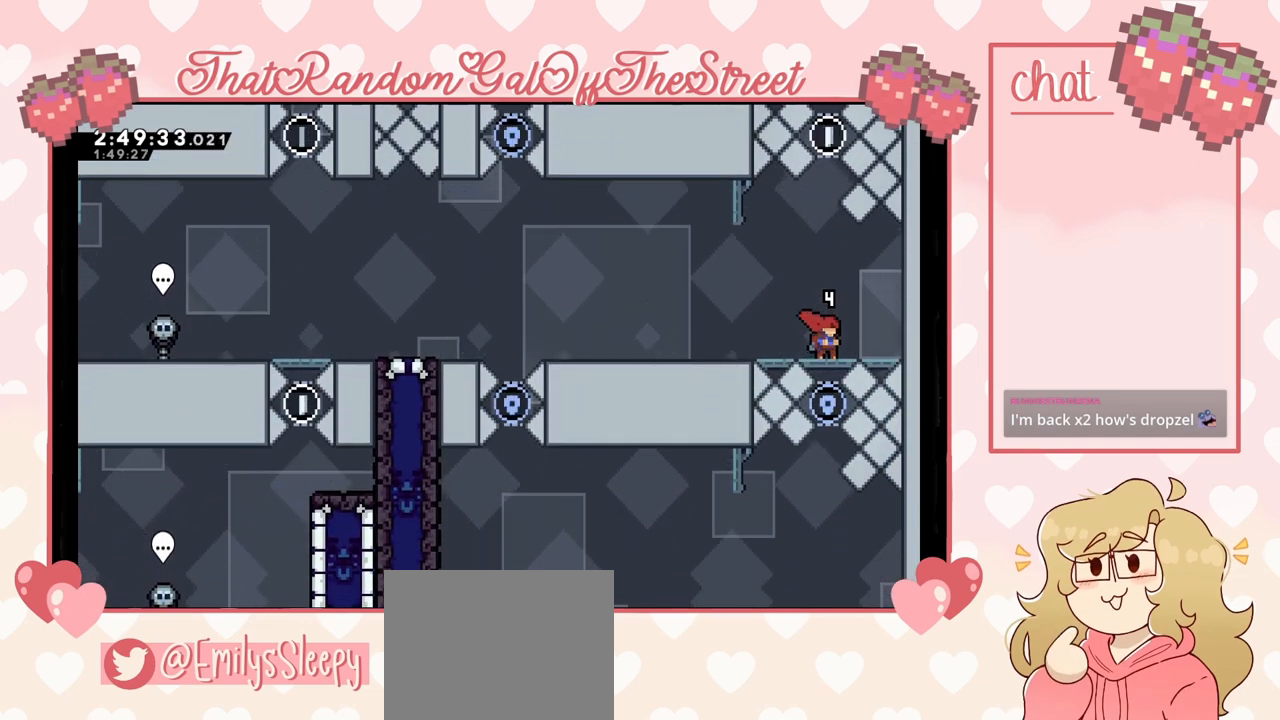
{"buttons": [], "left_stick": "center", "right_stick": "center", "events": []}
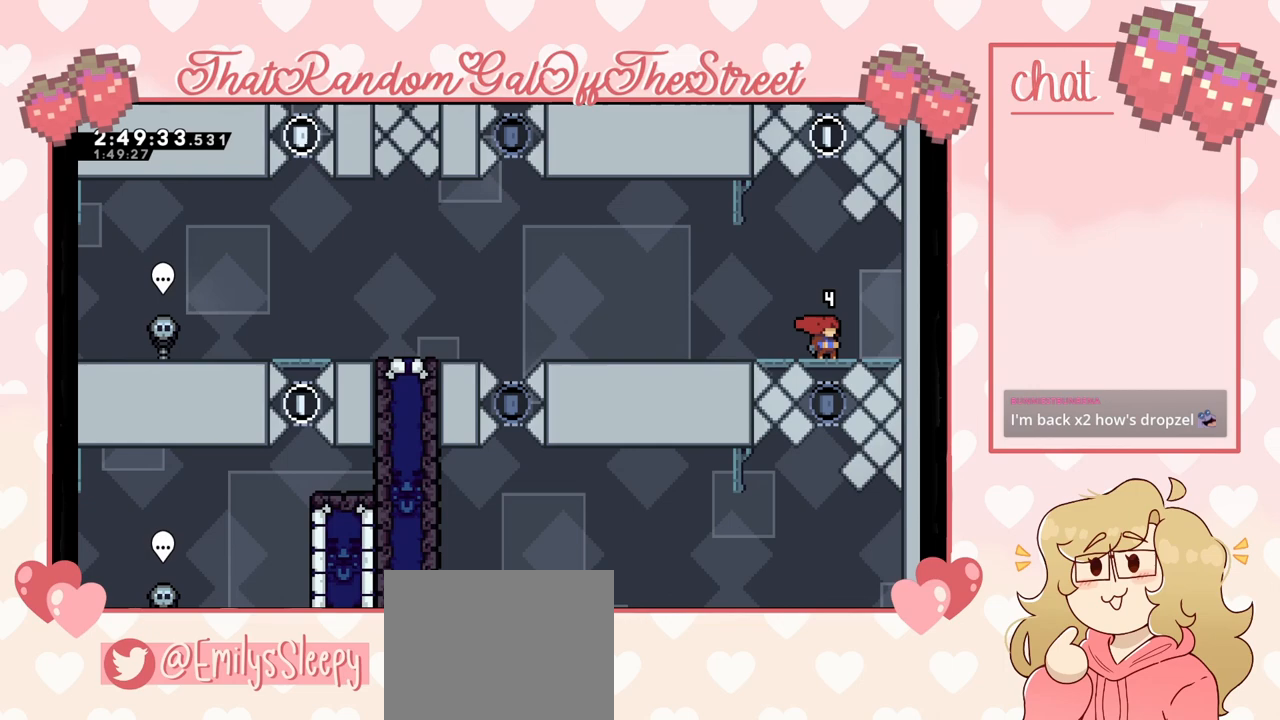
{"buttons": [], "left_stick": "center", "right_stick": "center", "events": []}
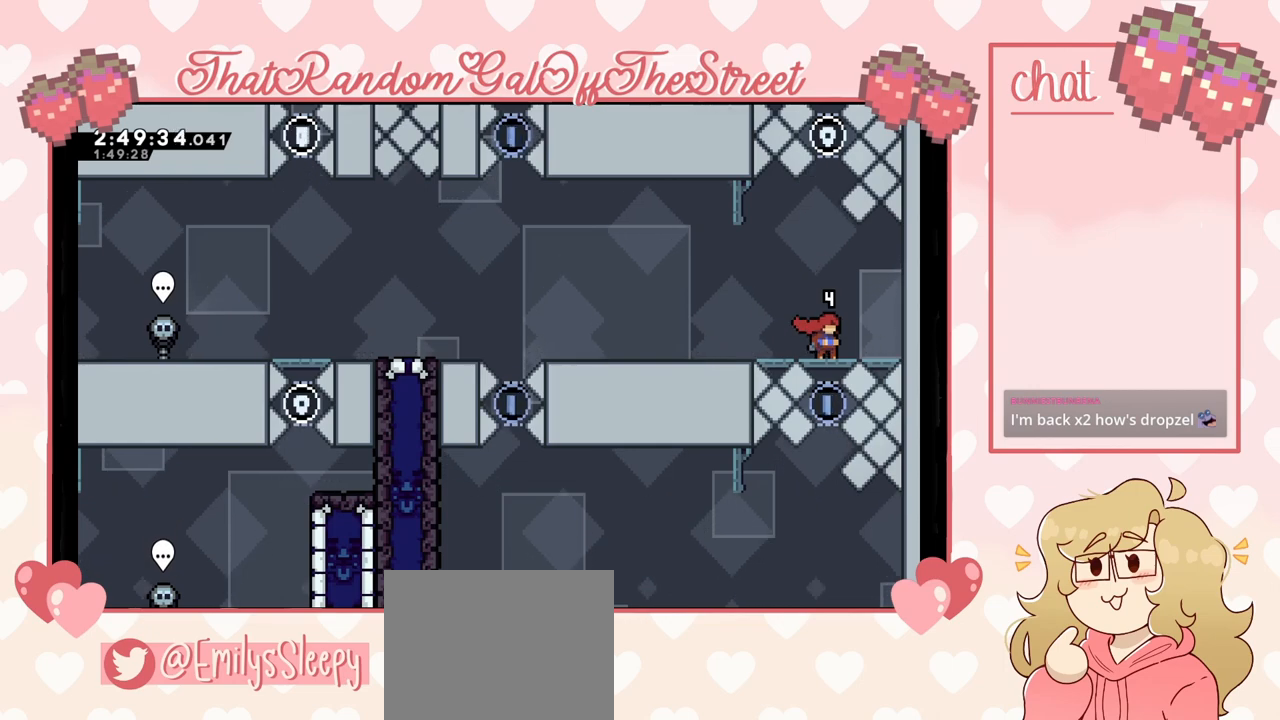
{"buttons": [], "left_stick": "left", "right_stick": "center", "events": [[300, "left_stick", "left"]]}
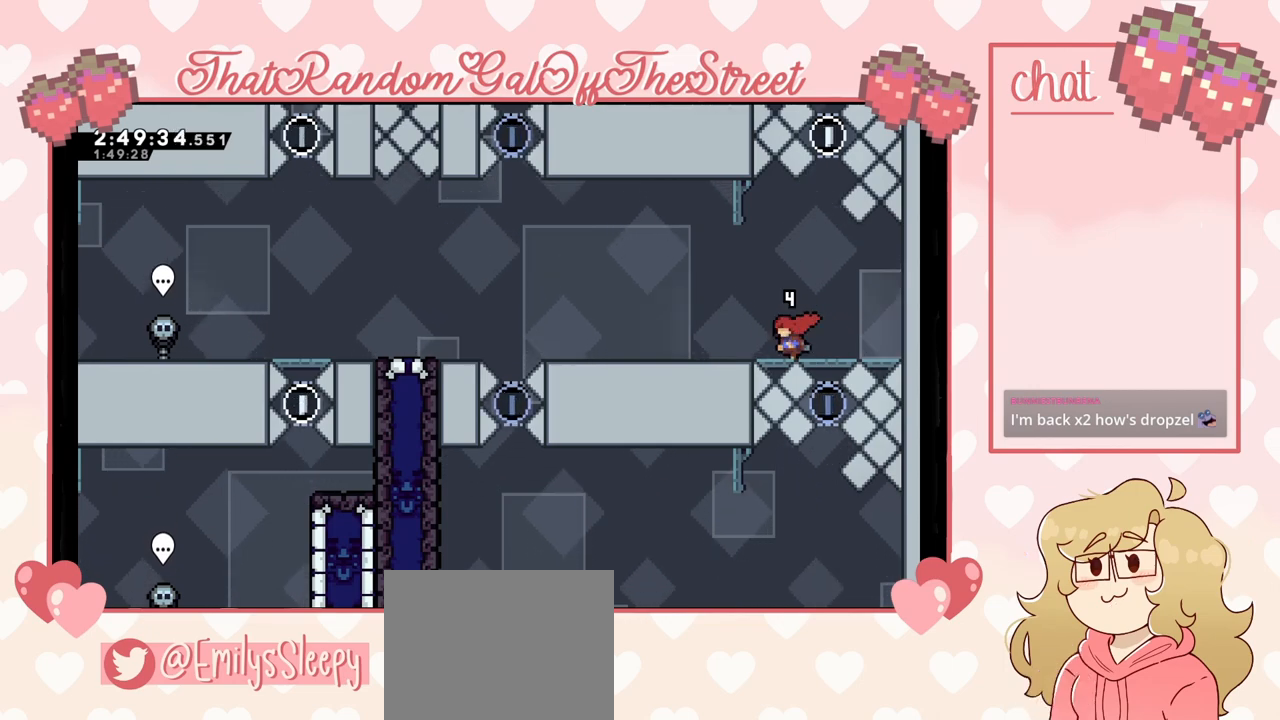
{"buttons": [], "left_stick": "left", "right_stick": "center", "events": []}
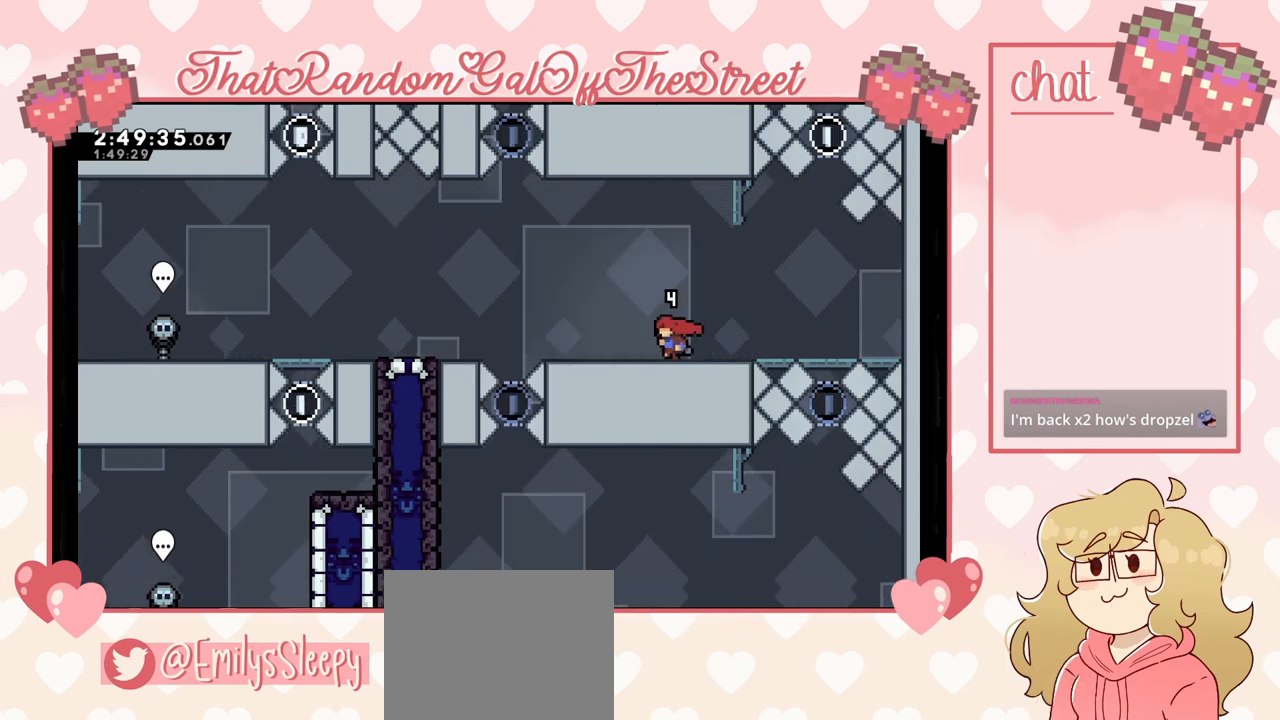
{"buttons": ["A"], "left_stick": "left", "right_stick": "center", "events": [[333, "A", "down"]]}
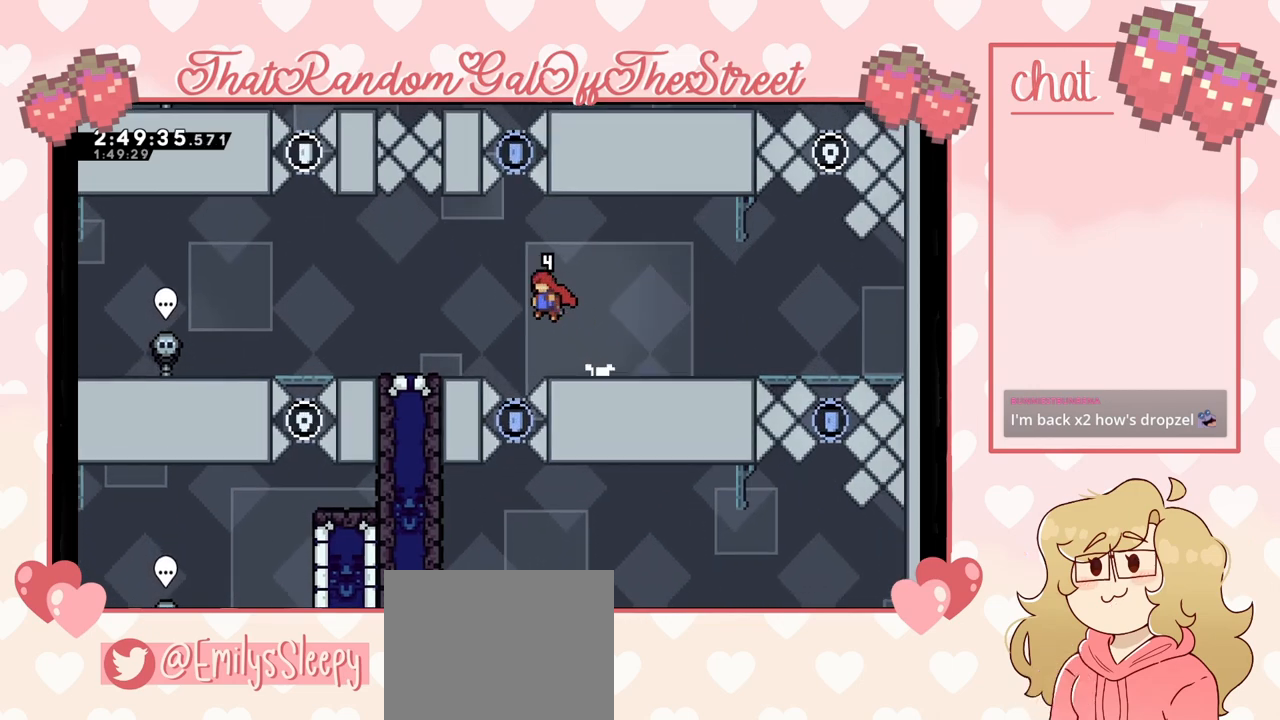
{"buttons": [], "left_stick": "left", "right_stick": "center", "events": [[233, "A", "up"]]}